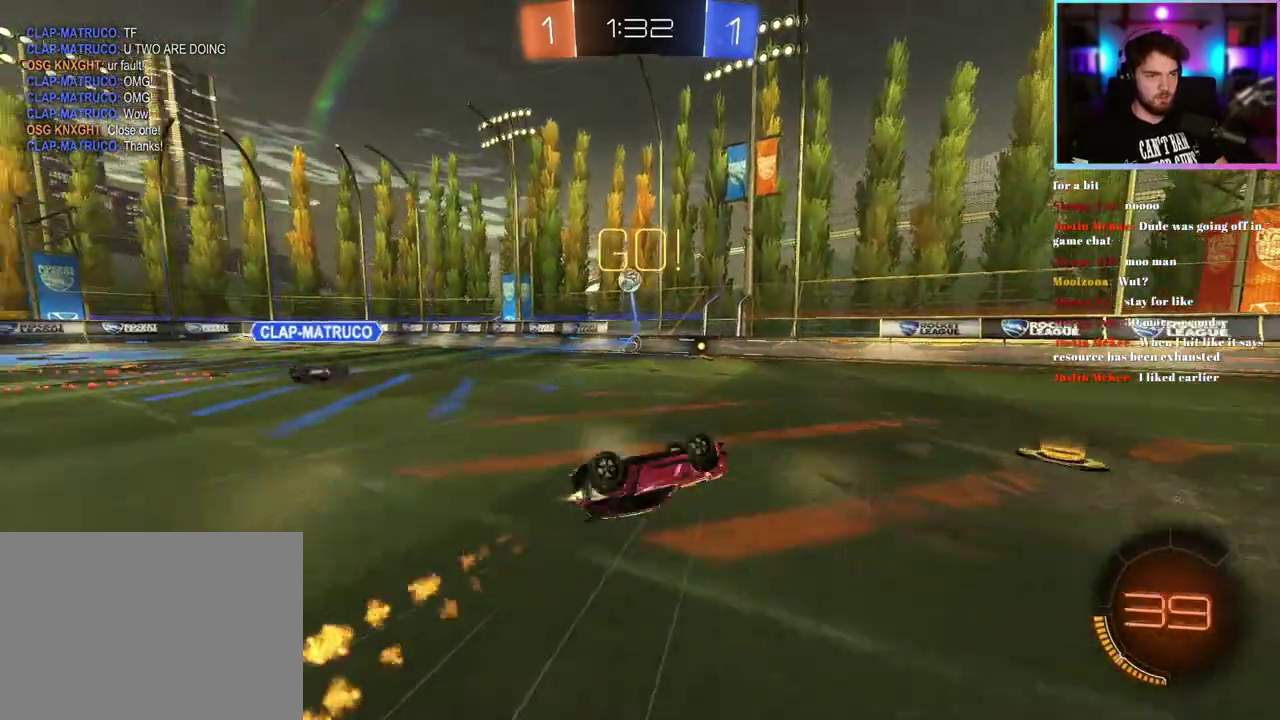
Gameplay with a controller (PlayStation layout); each line is a JSON object with the inputs held at the frame after it. "events" lists button and stick changes between this image and that frame as [ms after this image, input, new state], when the widget could be followed in between. This document gives stick clicks only as held states, not as events. Not read: right_stick.
{"buttons": ["R2"], "left_stick": "up-left", "events": [[33, "R1", "up"], [133, "left_stick", "left"], [183, "left_stick", "up-left"], [233, "left_stick", "up"], [267, "L1", "up"], [317, "left_stick", "center"], [417, "left_stick", "up-left"]]}
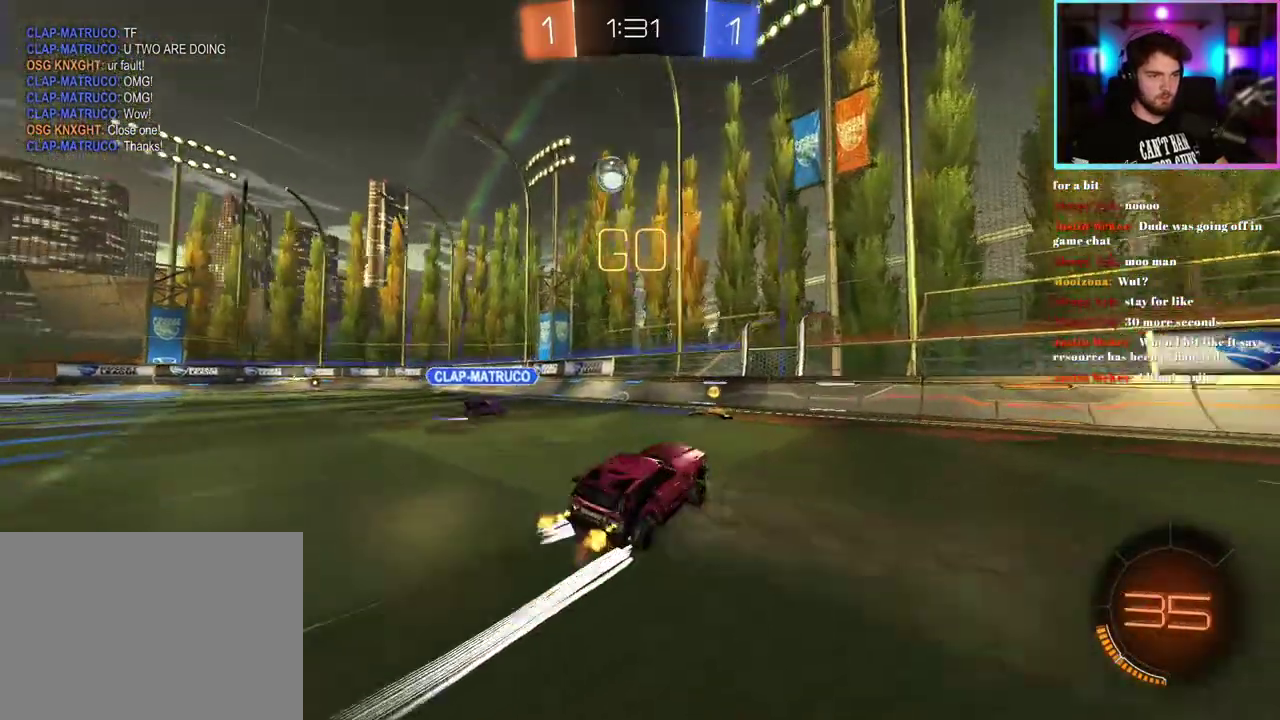
{"buttons": ["R2"], "left_stick": "left", "events": [[67, "left_stick", "left"], [250, "left_stick", "center"], [317, "left_stick", "right"], [417, "left_stick", "center"], [483, "left_stick", "left"]]}
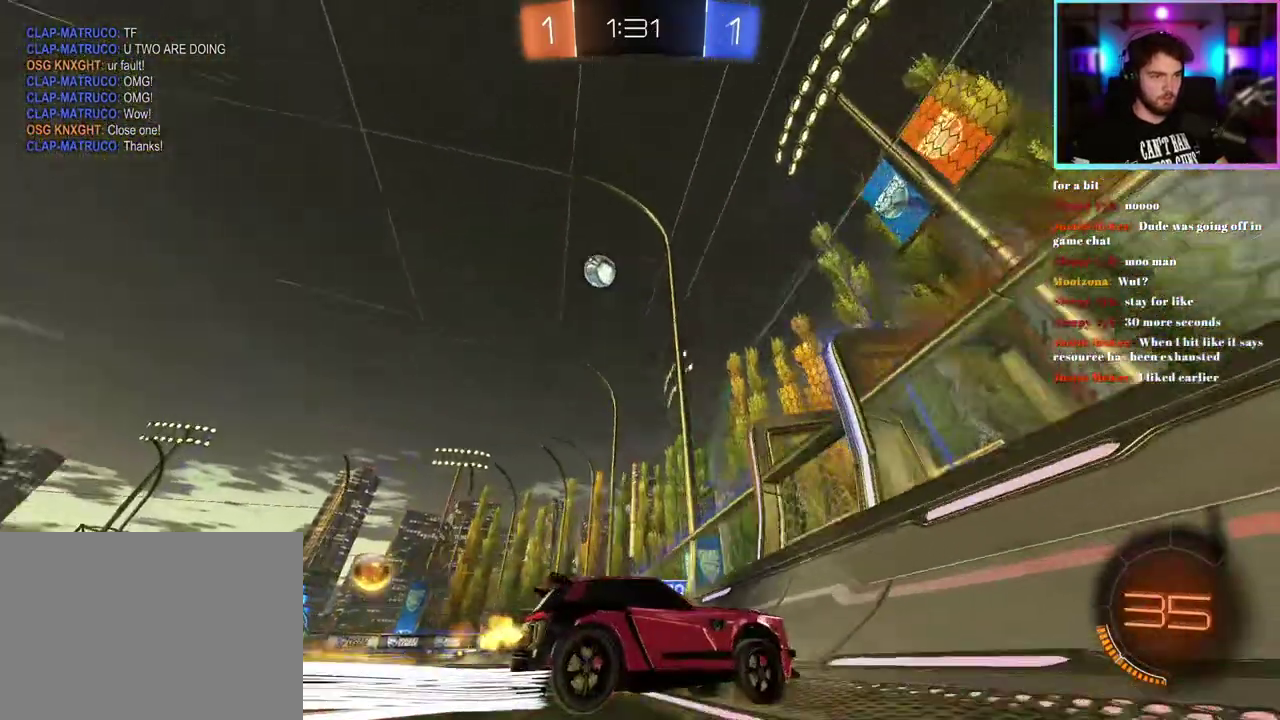
{"buttons": ["SQUARE", "L2"], "left_stick": "left", "events": [[400, "L2", "down"], [417, "R2", "up"], [500, "SQUARE", "down"]]}
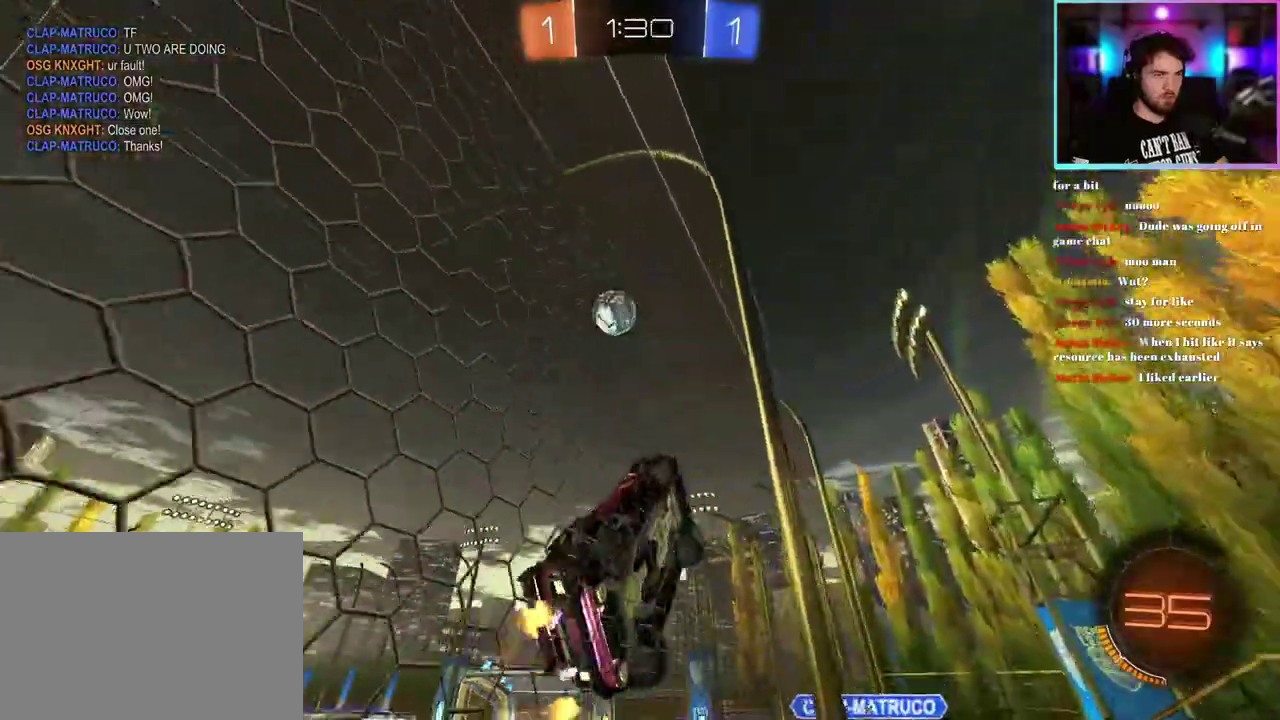
{"buttons": ["R1", "R2"], "left_stick": "left", "events": [[33, "R2", "down"], [50, "L2", "up"], [167, "SQUARE", "up"], [367, "R1", "down"]]}
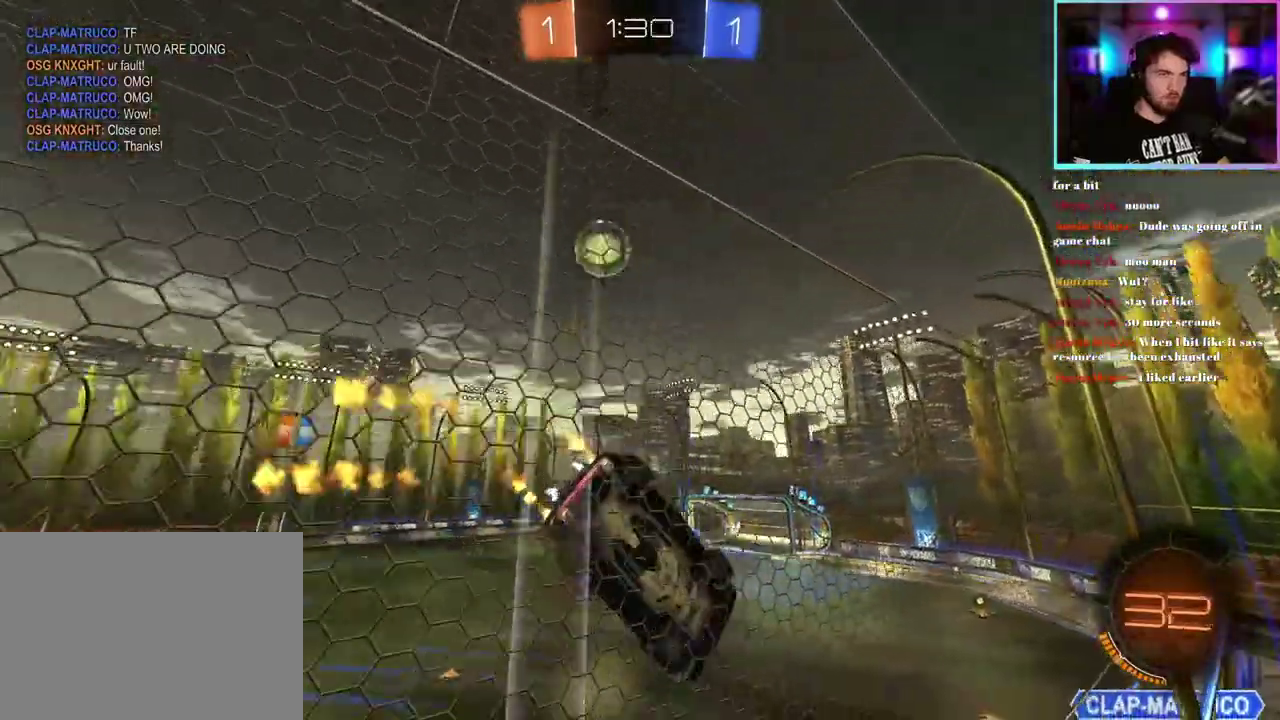
{"buttons": ["R1", "R2"], "left_stick": "center", "events": [[300, "left_stick", "center"]]}
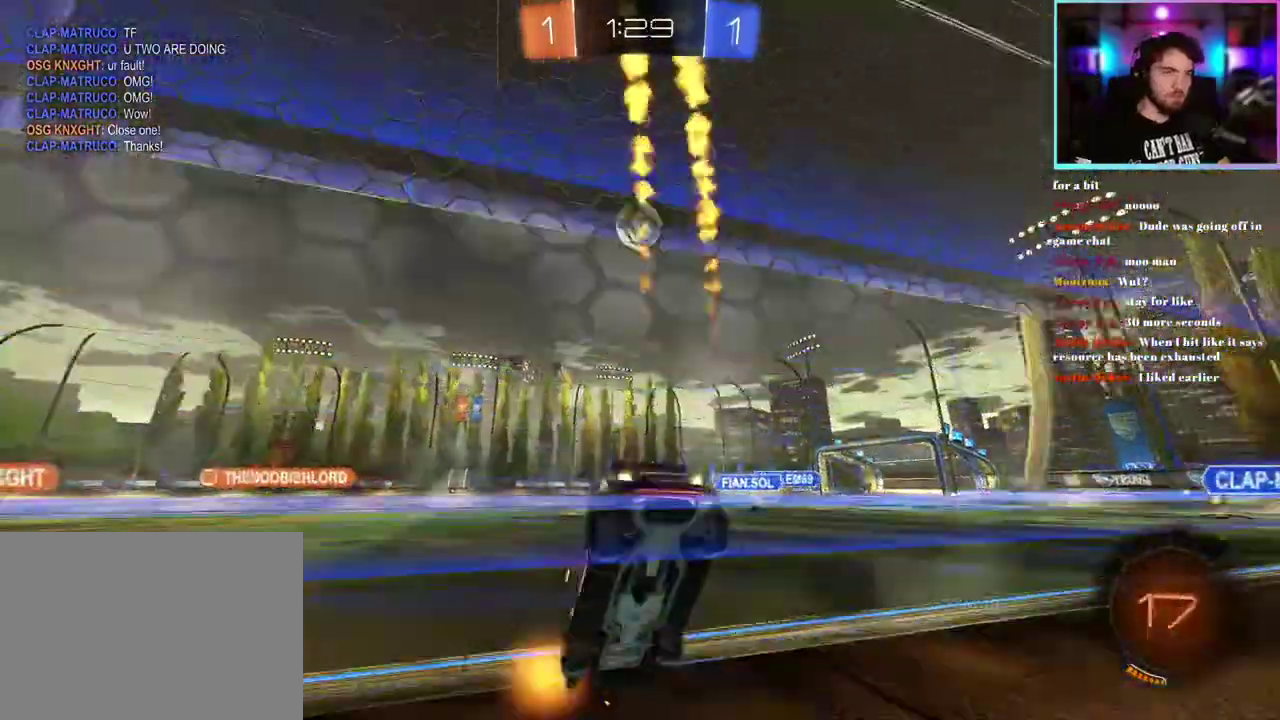
{"buttons": ["R1", "R2"], "left_stick": "center", "events": [[217, "left_stick", "right"], [367, "left_stick", "center"]]}
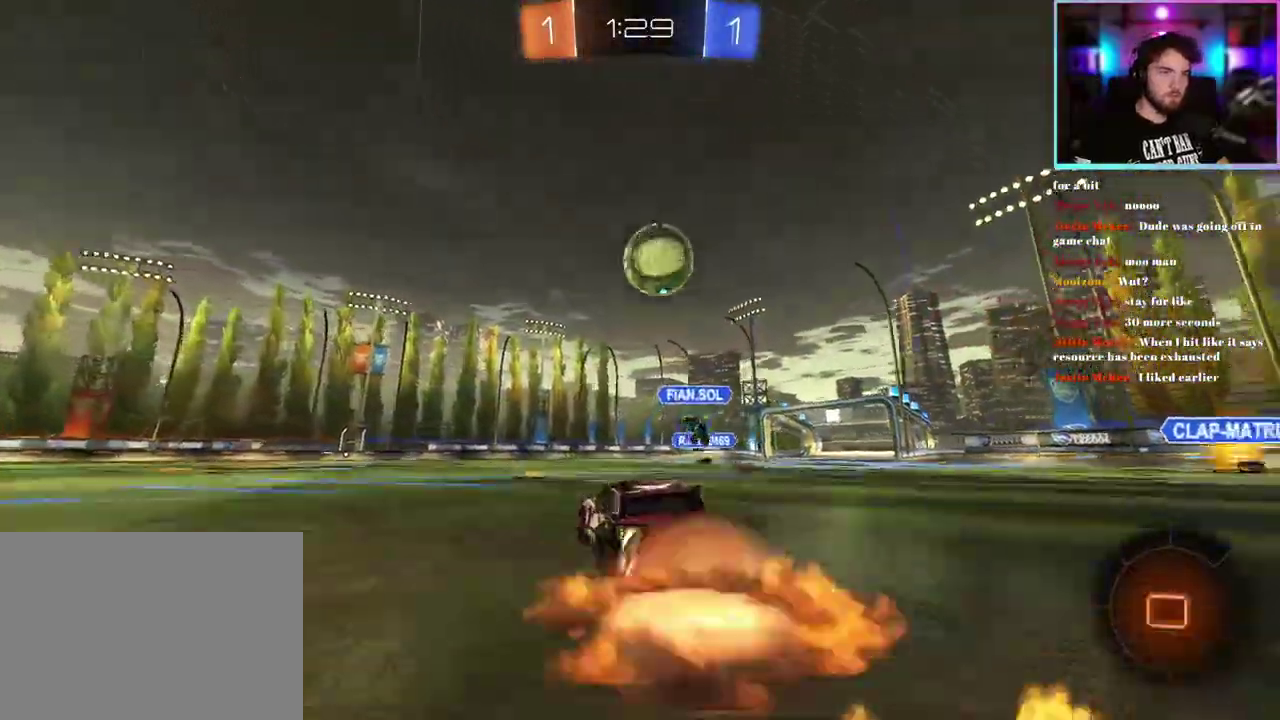
{"buttons": ["R2"], "left_stick": "center", "events": [[300, "R1", "up"]]}
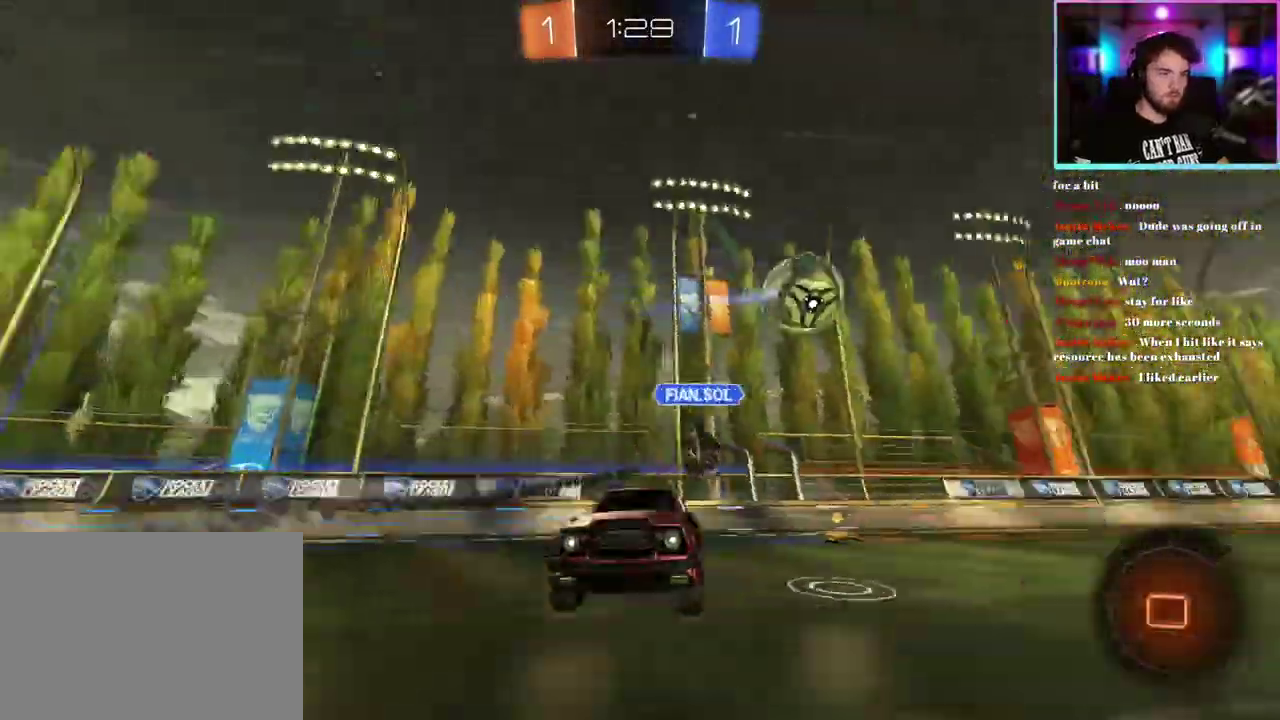
{"buttons": ["R2"], "left_stick": "down-left", "events": [[67, "TRIANGLE", "down"], [167, "TRIANGLE", "up"], [417, "left_stick", "down-left"]]}
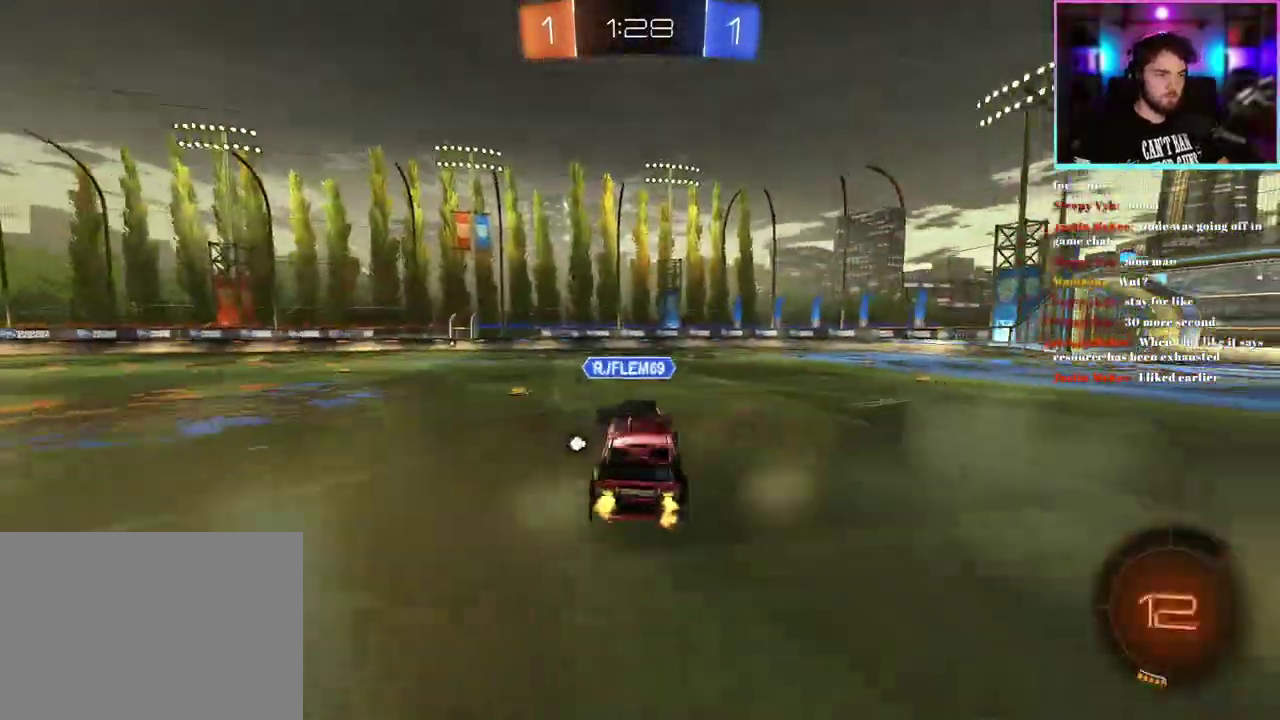
{"buttons": ["R2"], "left_stick": "center", "events": [[133, "left_stick", "up"], [283, "left_stick", "up-left"], [400, "left_stick", "left"], [483, "left_stick", "center"]]}
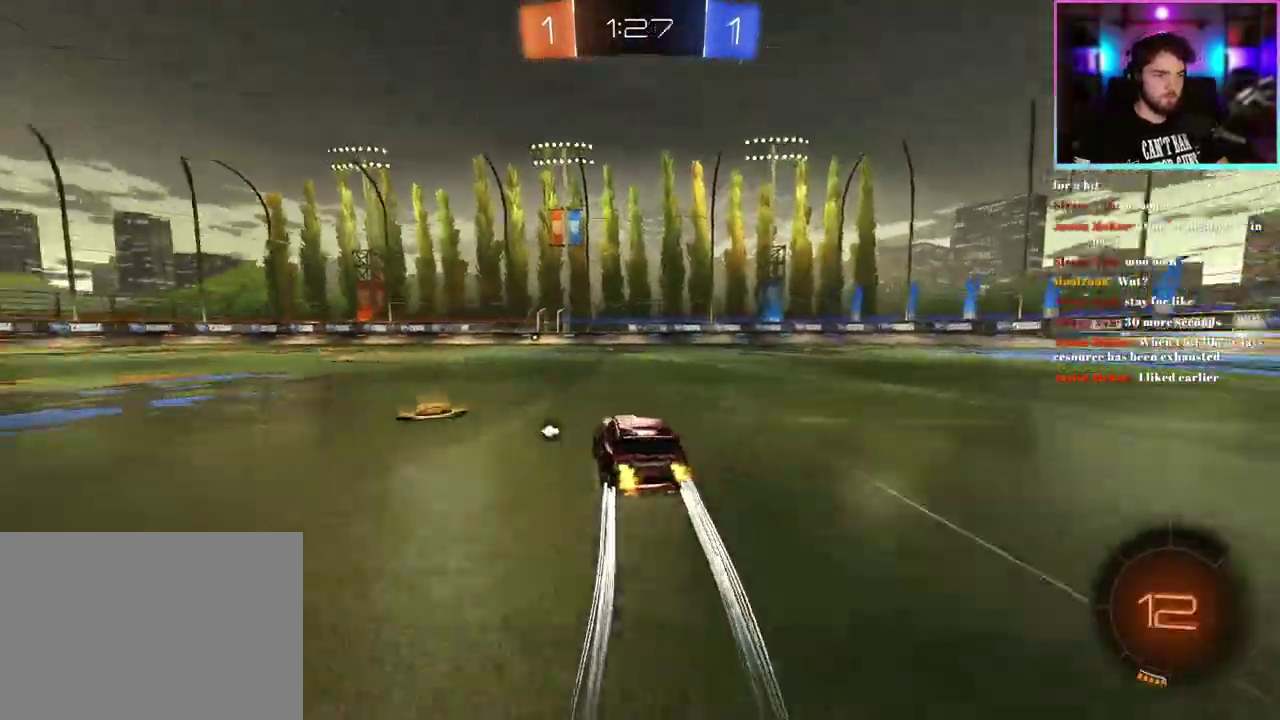
{"buttons": ["R2"], "left_stick": "center", "events": [[300, "left_stick", "right"], [367, "left_stick", "center"]]}
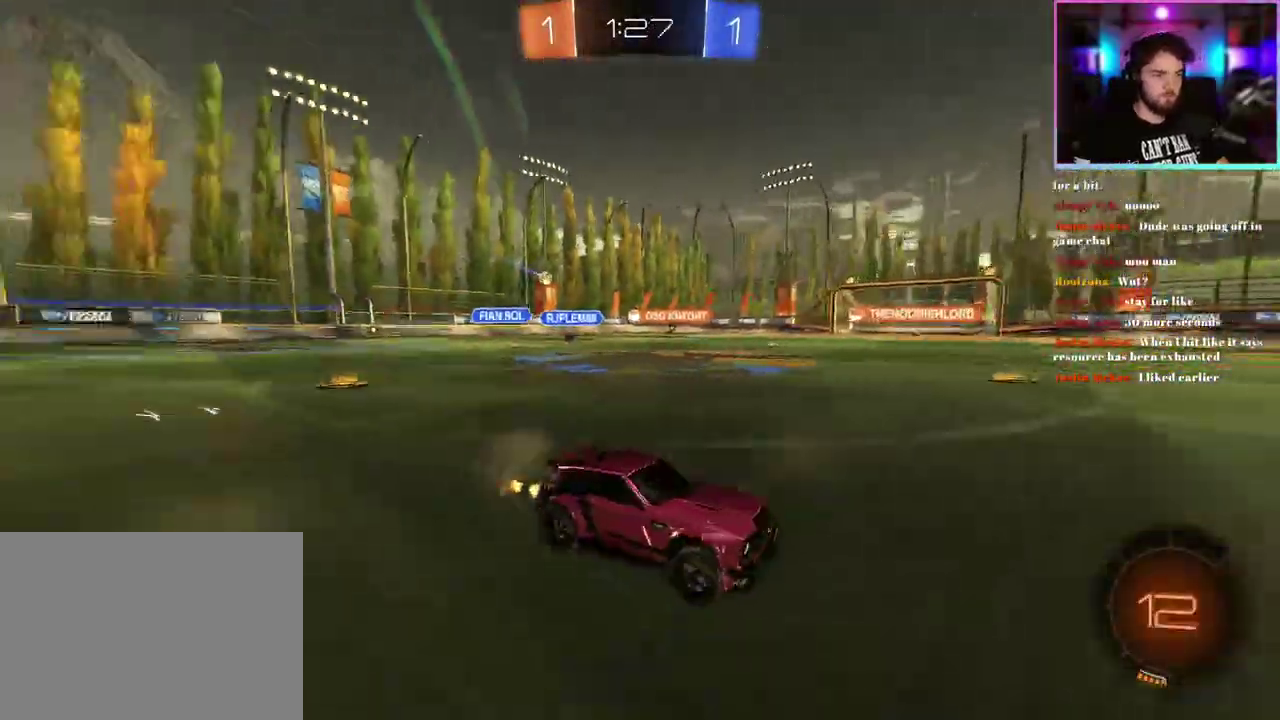
{"buttons": ["R2"], "left_stick": "center", "events": [[33, "TRIANGLE", "down"], [117, "R1", "down"], [117, "left_stick", "left"], [150, "TRIANGLE", "up"], [283, "left_stick", "center"], [433, "R1", "up"]]}
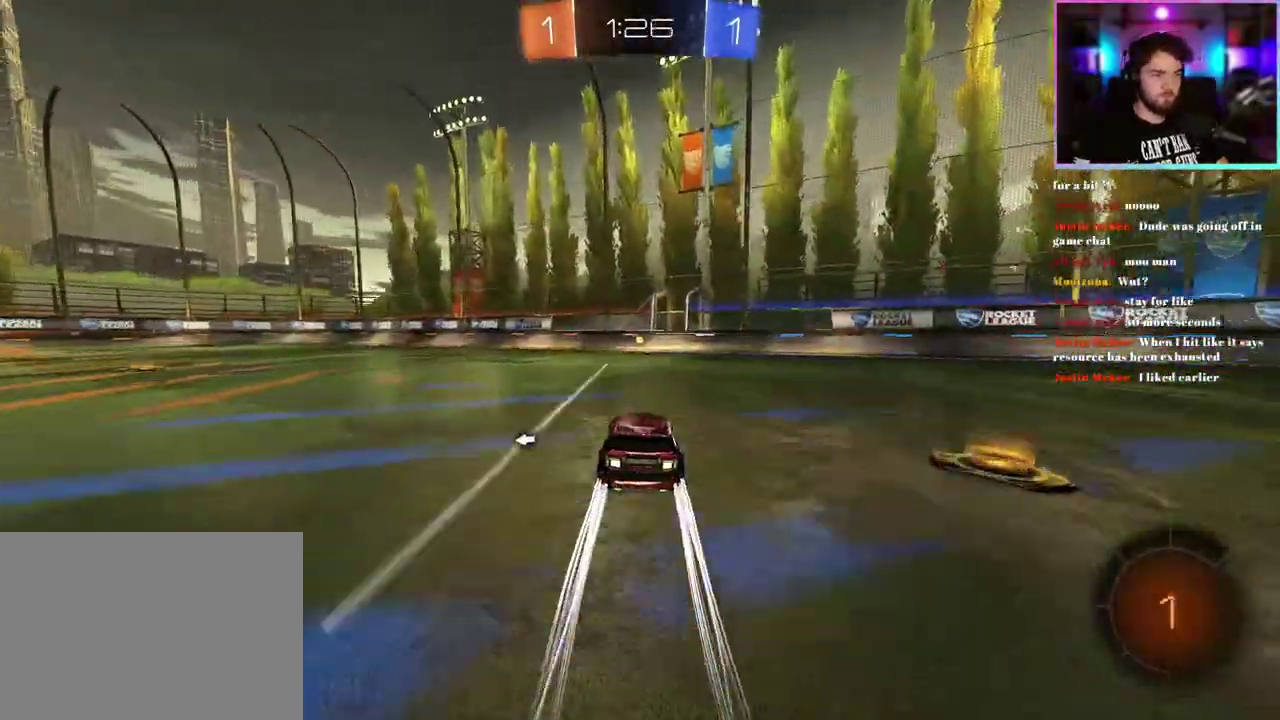
{"buttons": ["R2"], "left_stick": "center", "events": []}
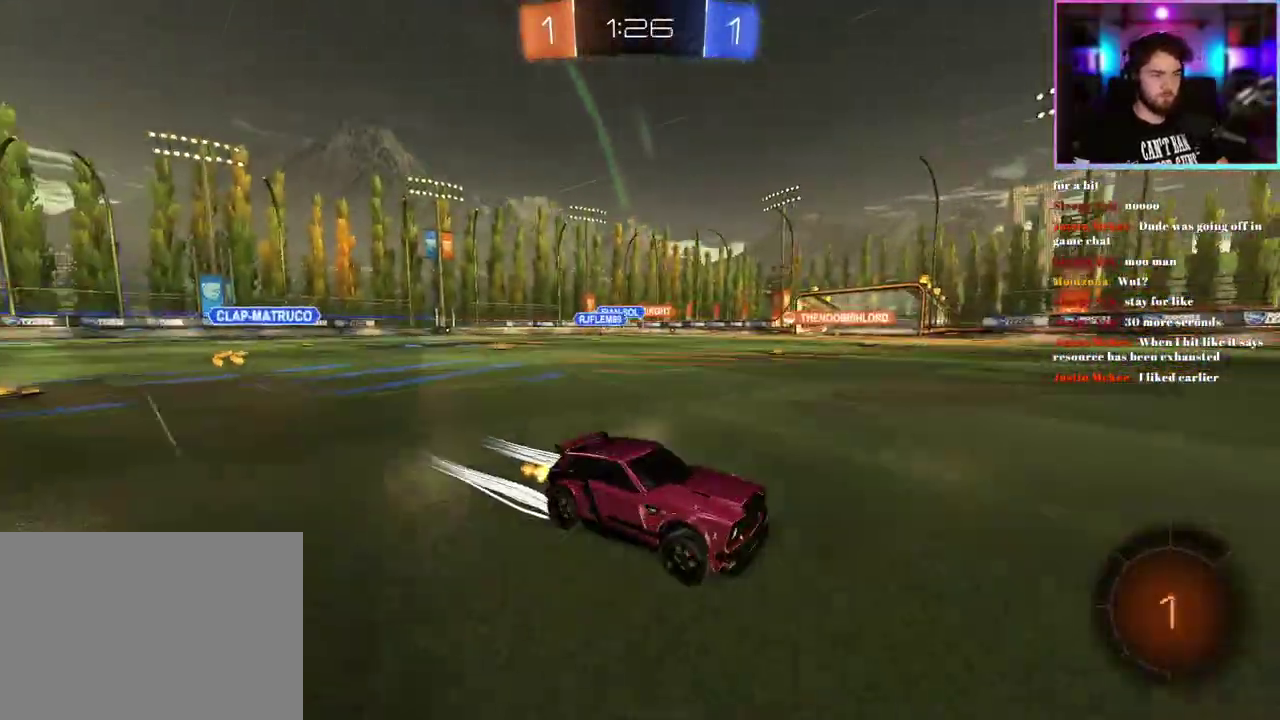
{"buttons": ["R2"], "left_stick": "left", "events": [[83, "left_stick", "left"], [100, "SQUARE", "down"], [200, "SQUARE", "up"], [267, "left_stick", "center"], [350, "left_stick", "left"]]}
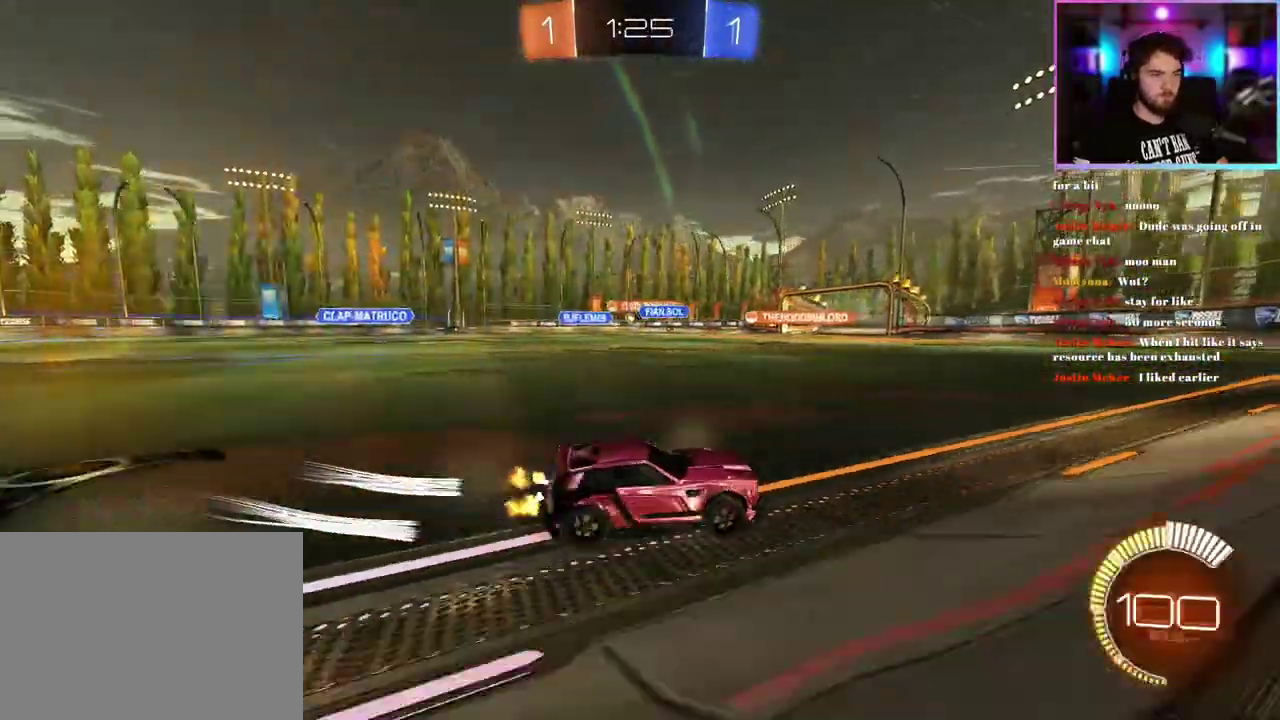
{"buttons": ["R2"], "left_stick": "center", "events": [[33, "left_stick", "center"], [150, "left_stick", "left"], [300, "left_stick", "center"]]}
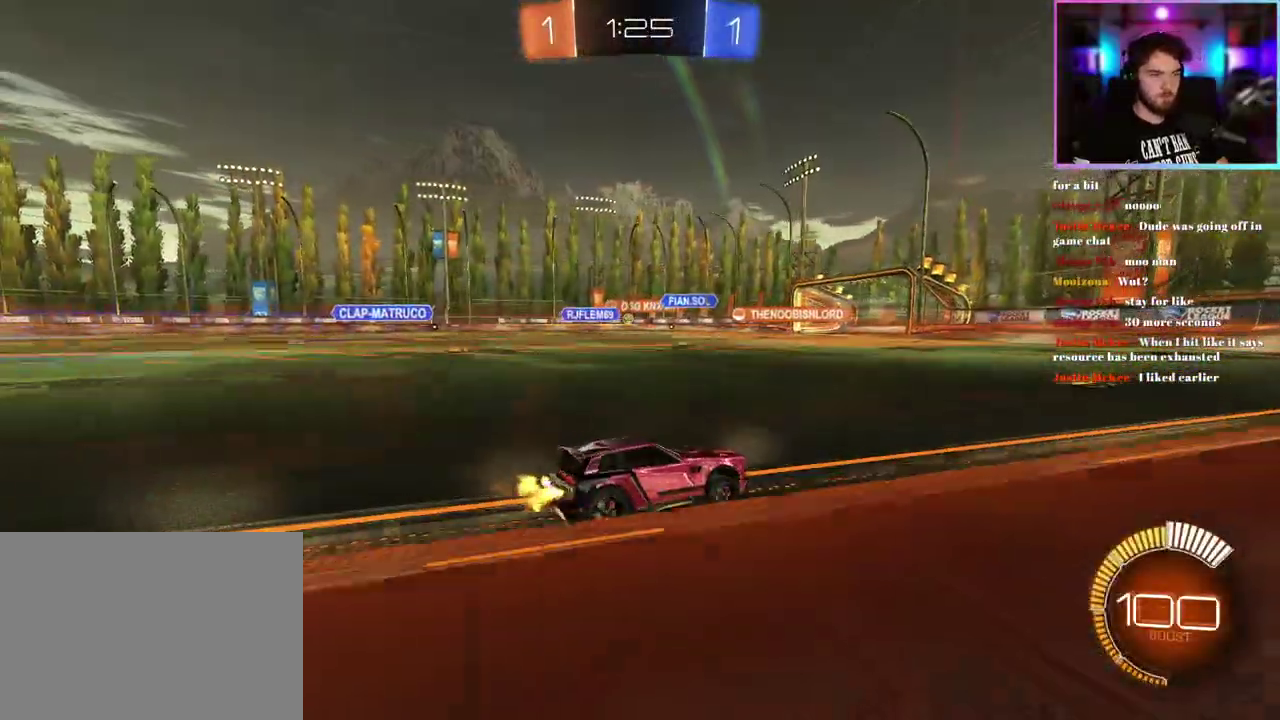
{"buttons": ["R2"], "left_stick": "center", "events": [[133, "left_stick", "left"], [200, "left_stick", "center"]]}
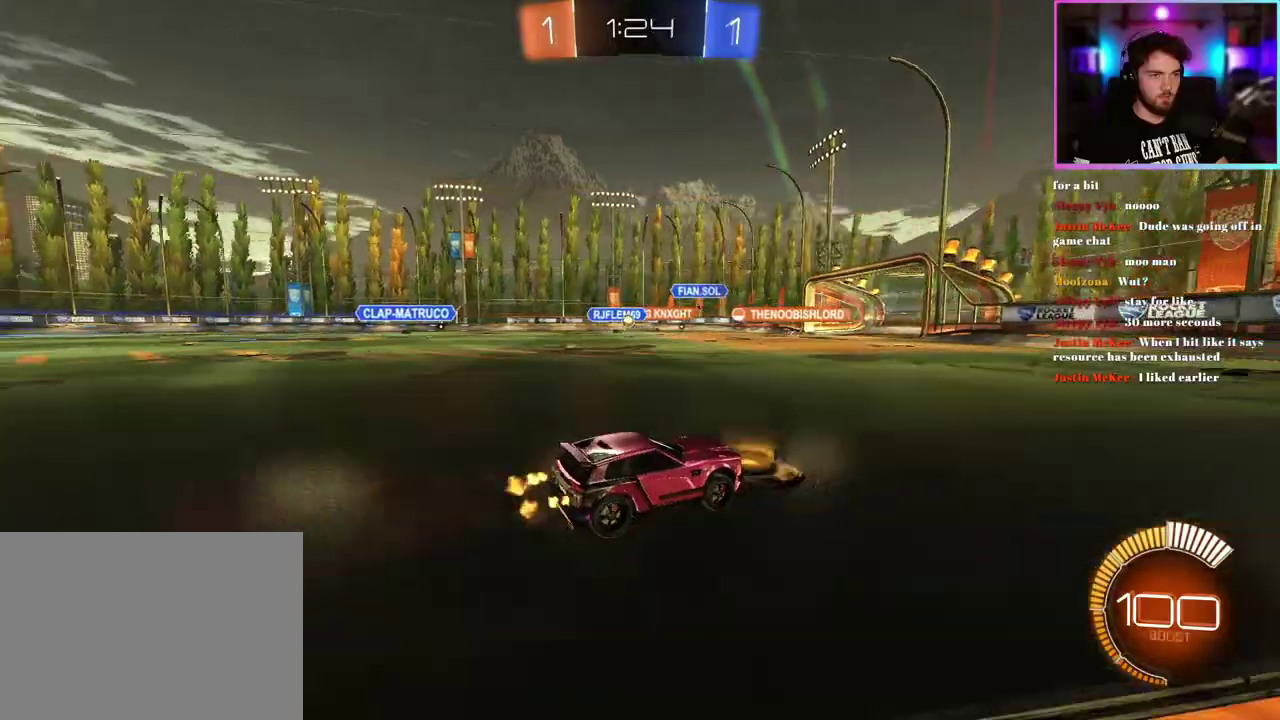
{"buttons": ["R2"], "left_stick": "center", "events": []}
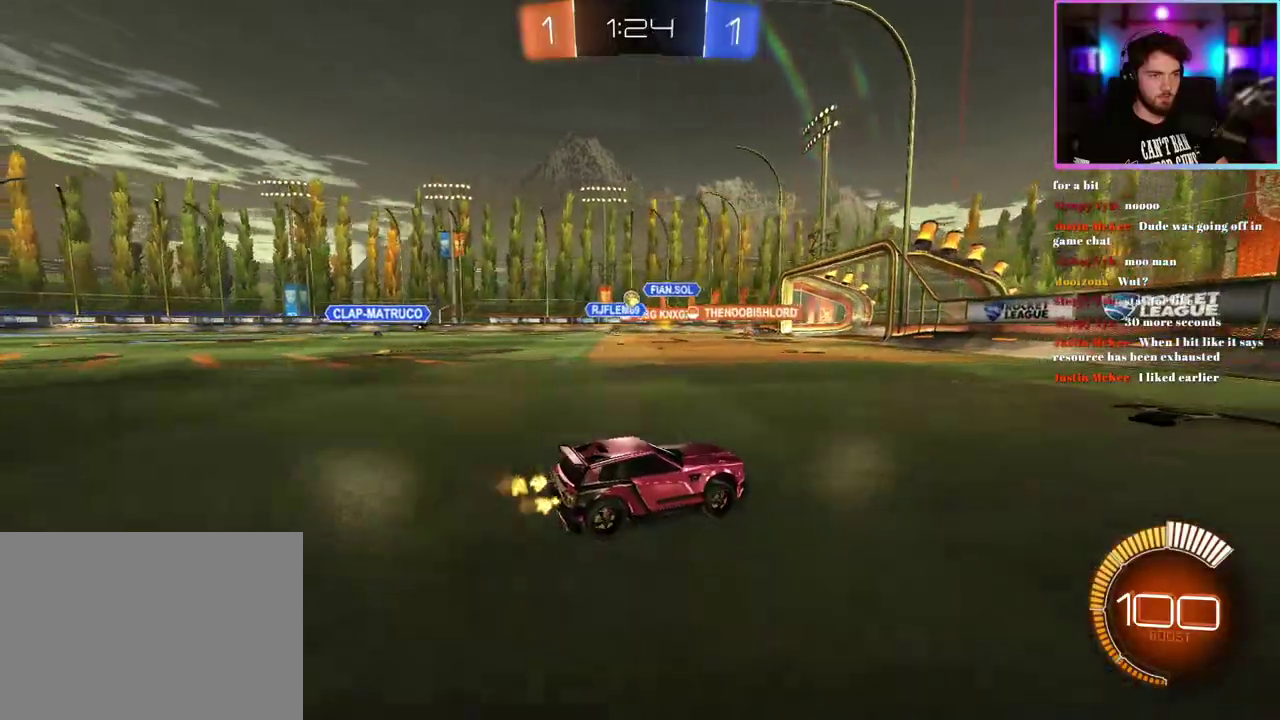
{"buttons": ["R2"], "left_stick": "left"}
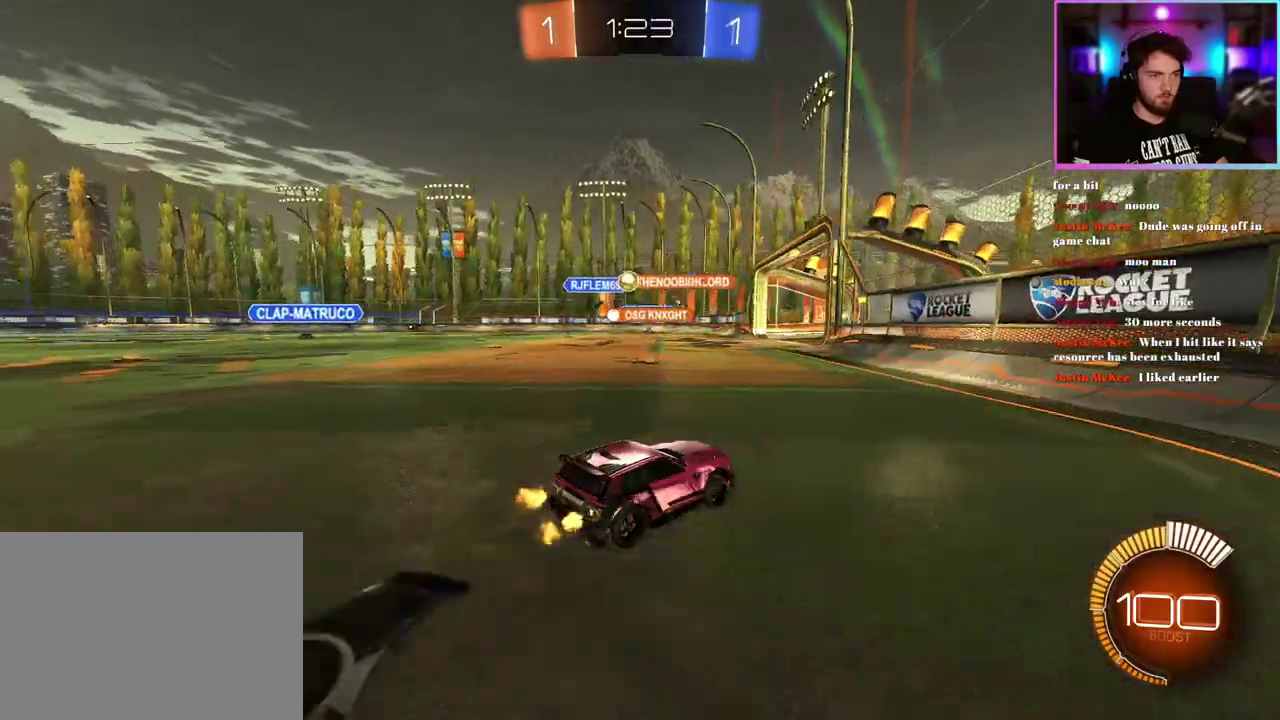
{"buttons": ["R2"], "left_stick": "center"}
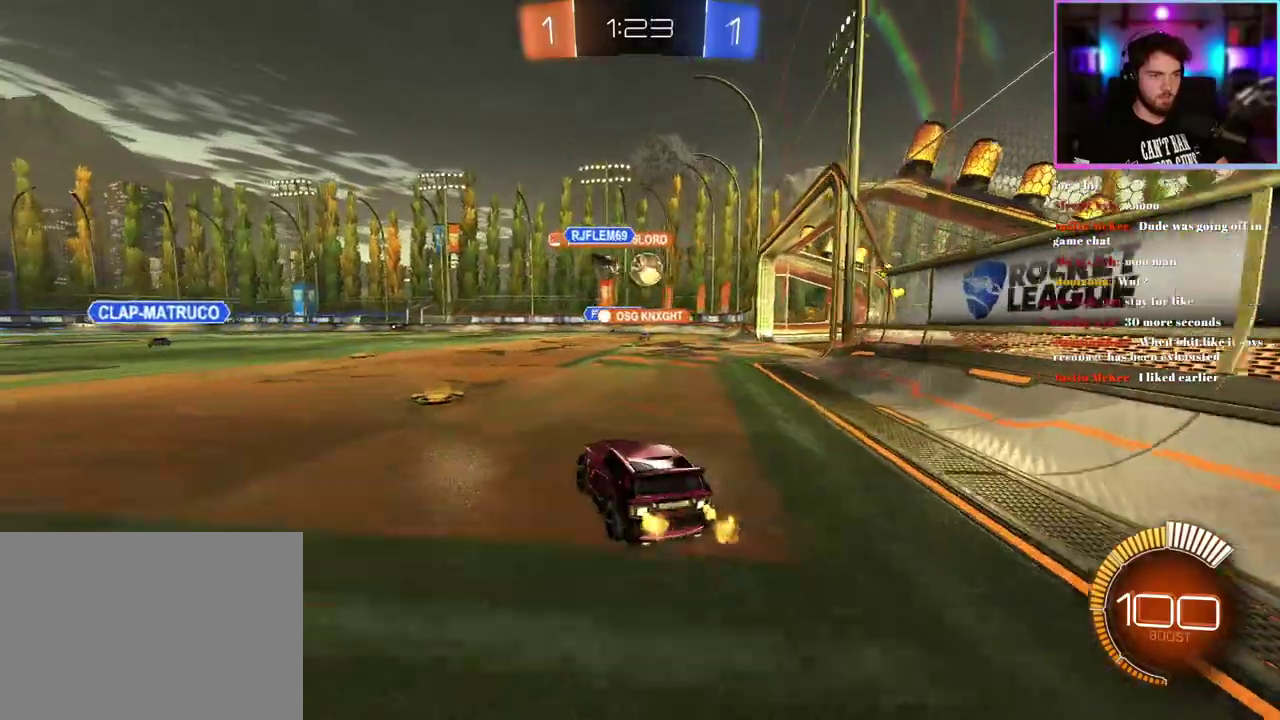
{"buttons": ["R2"], "left_stick": "center", "events": [[50, "left_stick", "right"], [333, "left_stick", "center"]]}
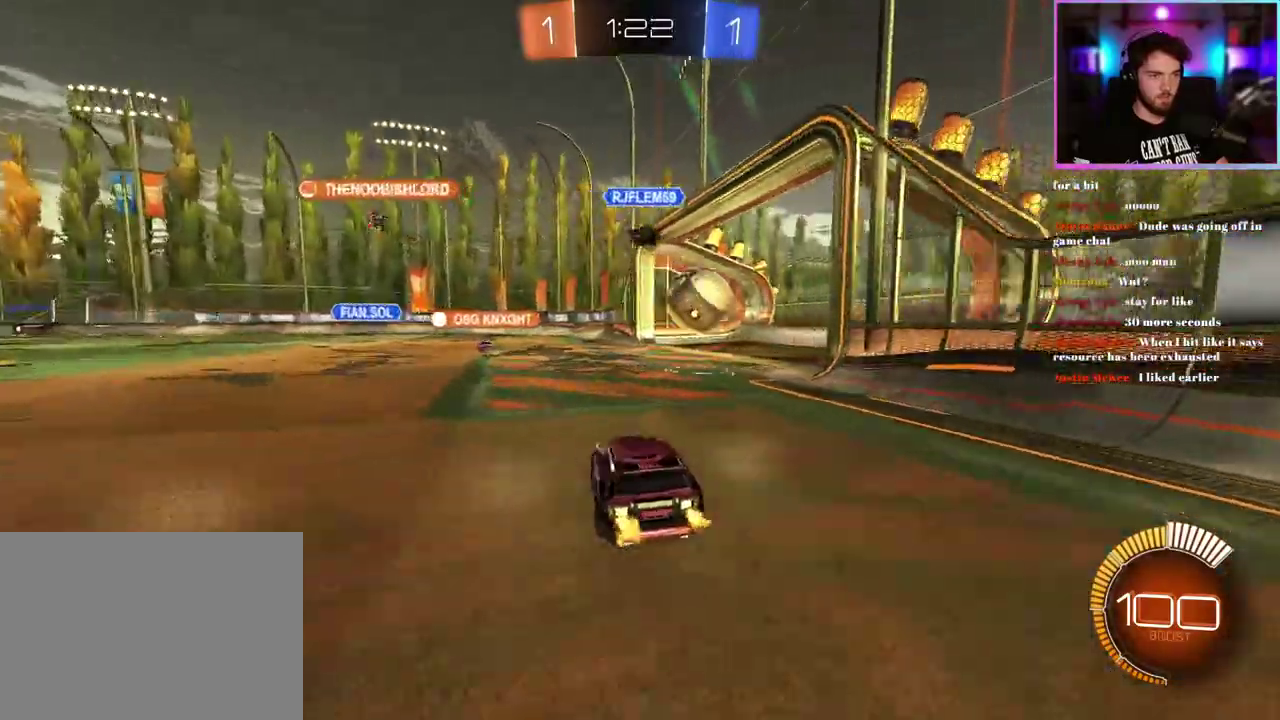
{"buttons": ["L2"], "left_stick": "down-right", "events": [[150, "R2", "up"], [300, "left_stick", "right"], [317, "L2", "down"], [350, "left_stick", "down-right"]]}
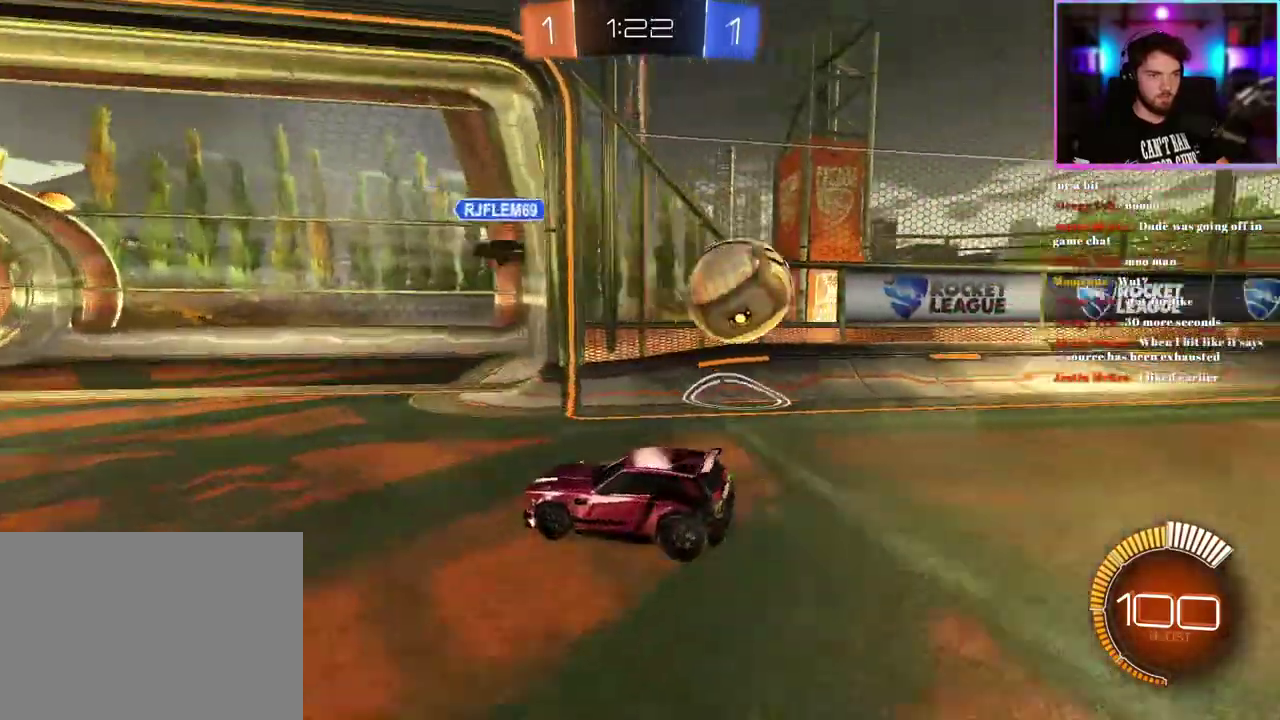
{"buttons": ["L2"], "left_stick": "center", "events": [[67, "left_stick", "center"], [150, "left_stick", "down-right"], [200, "left_stick", "right"], [500, "left_stick", "center"]]}
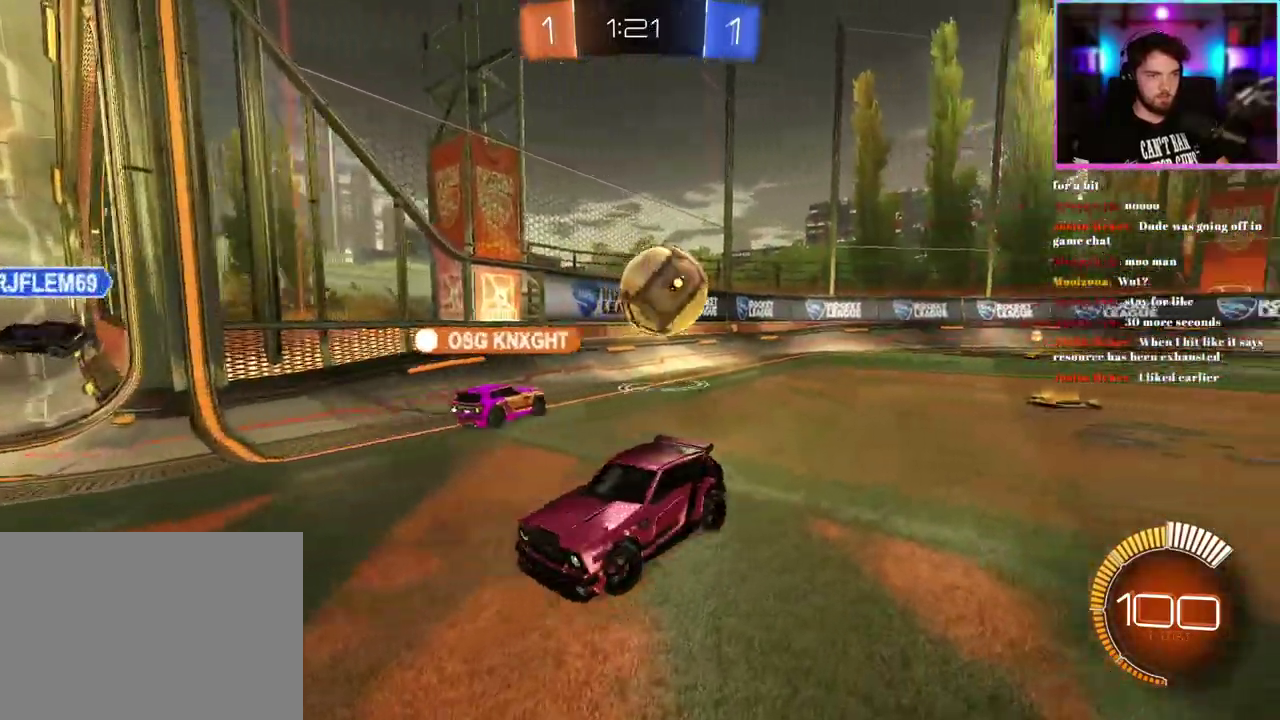
{"buttons": ["L2"], "left_stick": "center", "events": []}